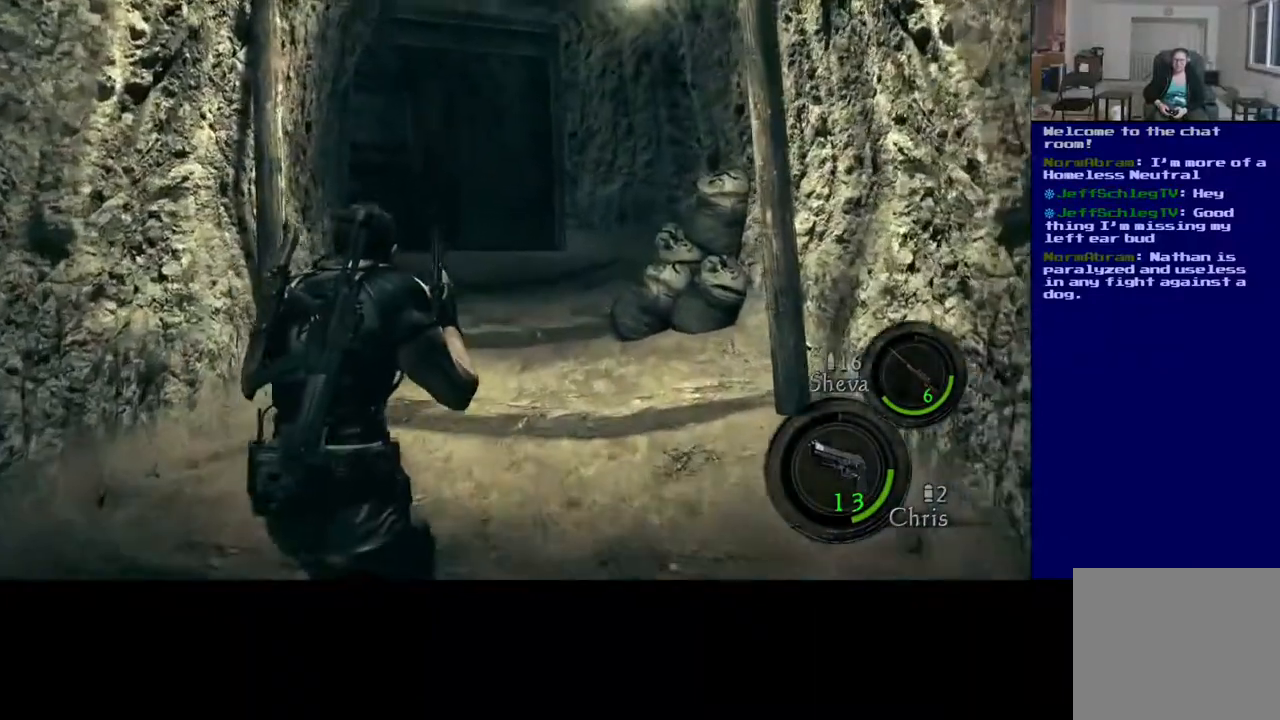
Gameplay with a controller (Xbox layout); each line is a JSON object with the inputs held at the frame after it. "events" lists button and stick changes between this image and that frame as [ms after this image, input, new state], when the widget could be followed in between. Not read: L2.
{"buttons": [], "left_stick": "up-right", "right_stick": "left", "events": [[217, "right_stick", "down-left"], [417, "right_stick", "left"], [500, "left_stick", "up-right"]]}
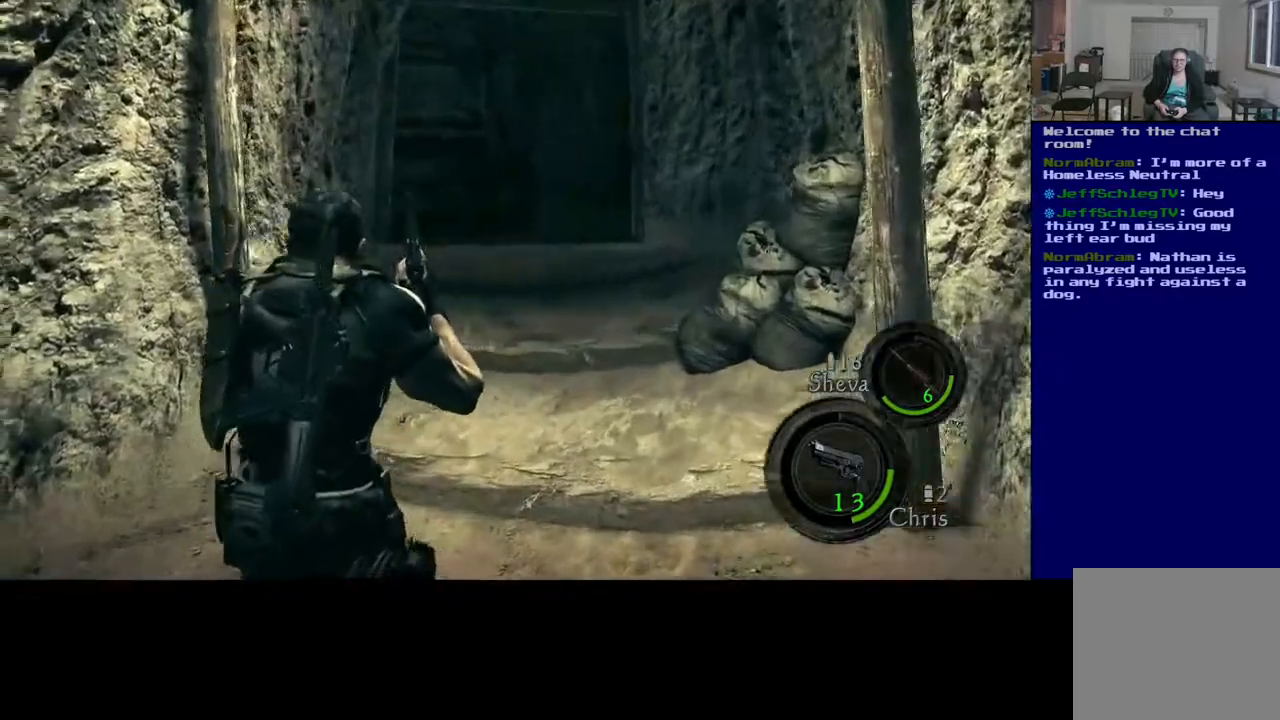
{"buttons": [], "left_stick": "up-right", "right_stick": "up-right", "events": [[67, "right_stick", "center"], [233, "right_stick", "up"], [333, "right_stick", "up-right"]]}
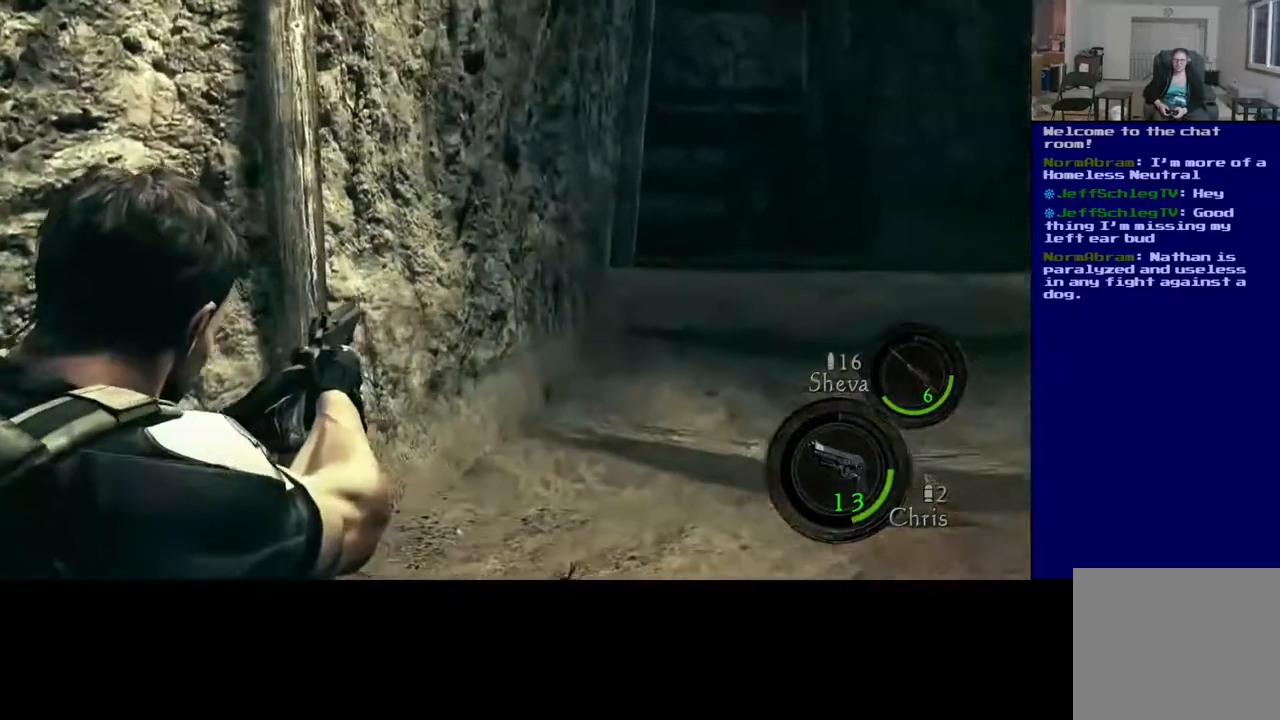
{"buttons": [], "left_stick": "center", "right_stick": "right", "events": [[67, "left_stick", "center"], [233, "right_stick", "center"], [333, "right_stick", "right"]]}
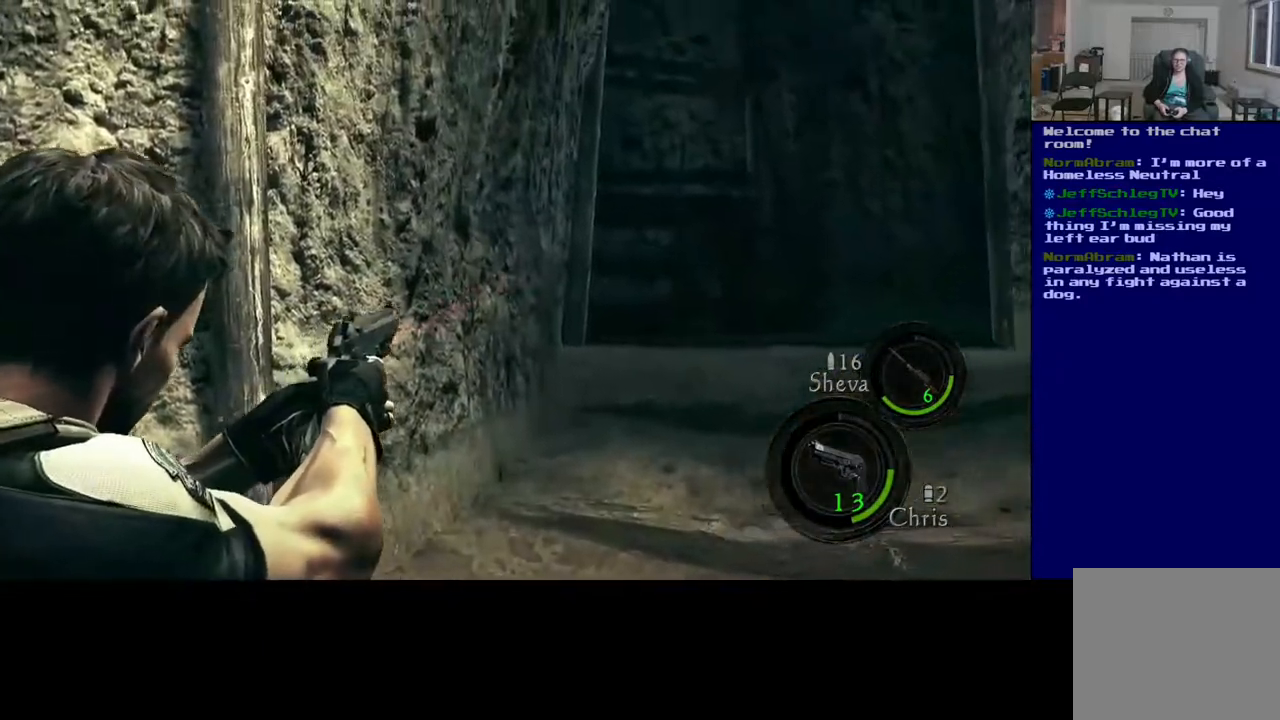
{"buttons": [], "left_stick": "center", "right_stick": "center", "events": [[50, "right_stick", "center"]]}
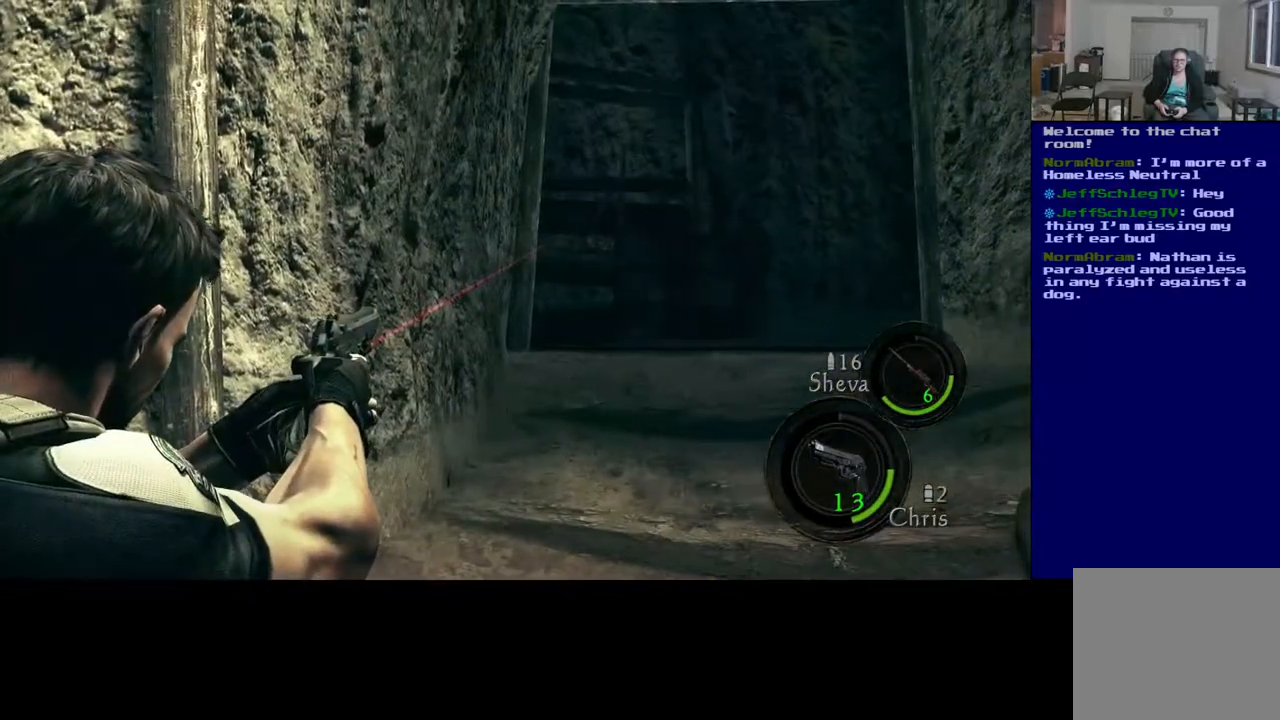
{"buttons": [], "left_stick": "center", "right_stick": "center", "events": []}
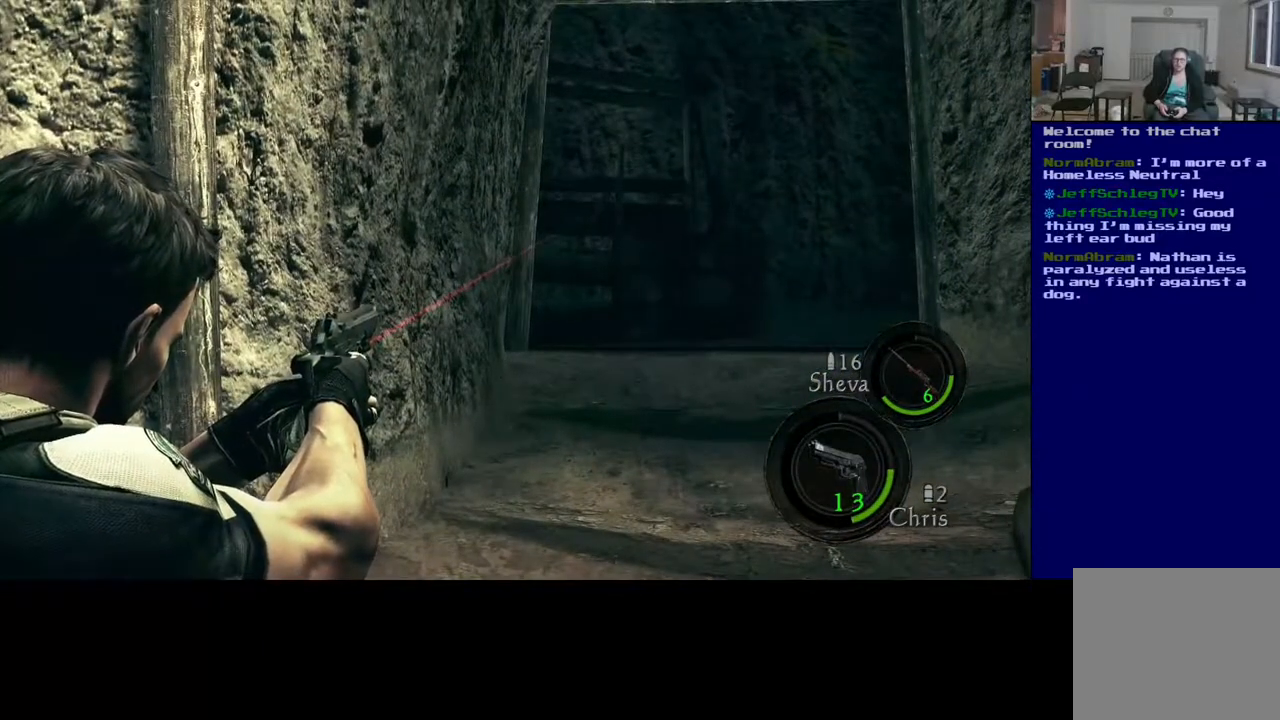
{"buttons": [], "left_stick": "center", "right_stick": "center", "events": []}
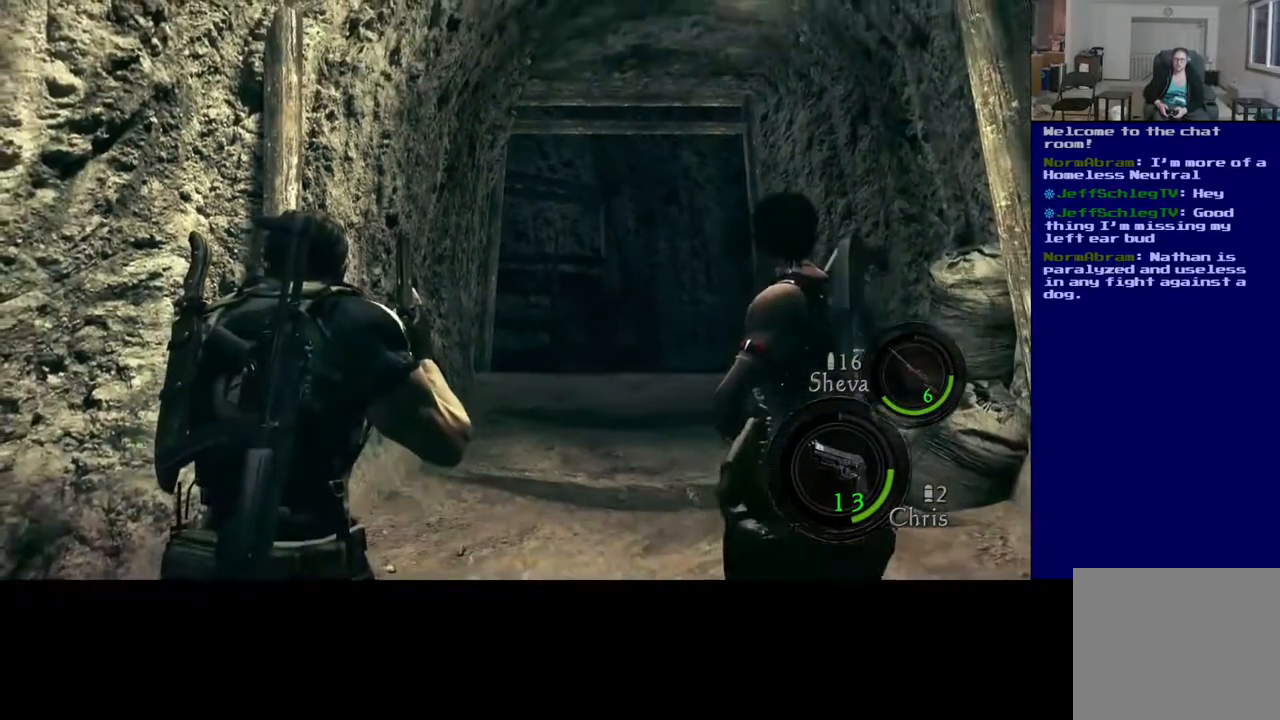
{"buttons": [], "left_stick": "up-right", "right_stick": "center", "events": [[100, "left_stick", "up"], [300, "left_stick", "up-right"]]}
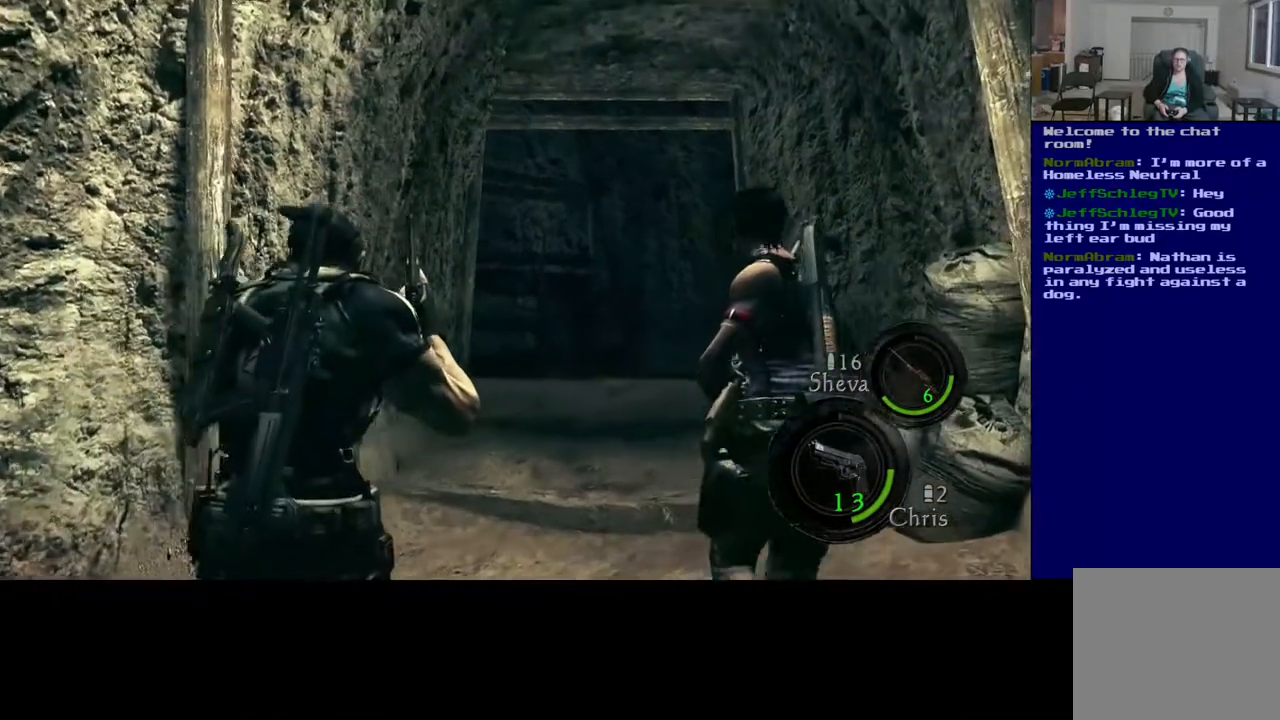
{"buttons": [], "left_stick": "up-right", "right_stick": "center", "events": []}
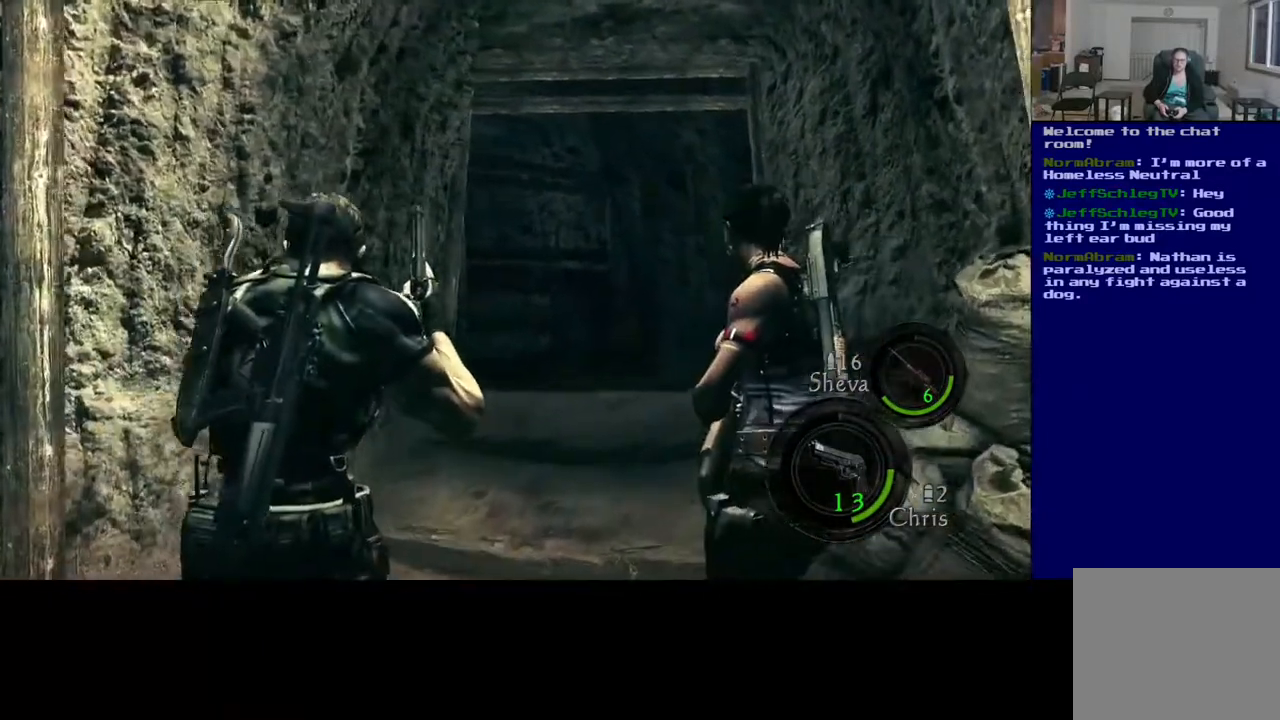
{"buttons": [], "left_stick": "center", "right_stick": "center", "events": [[333, "left_stick", "center"]]}
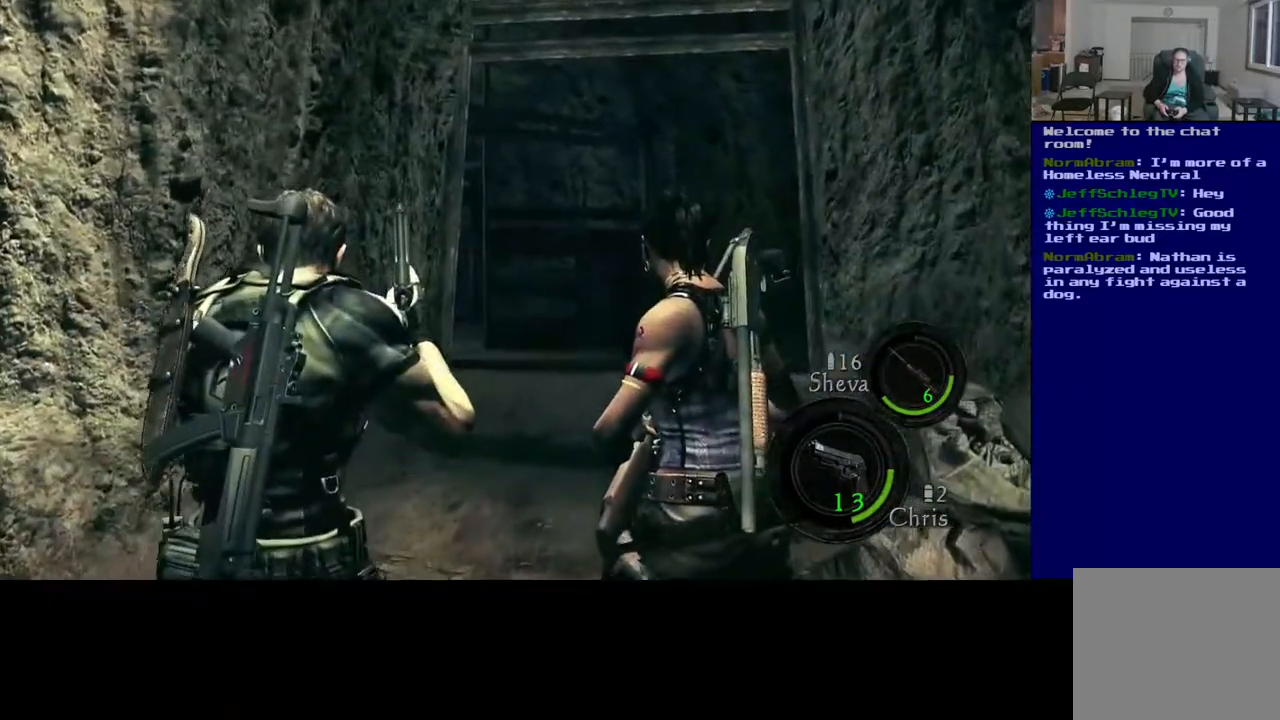
{"buttons": [], "left_stick": "center", "right_stick": "center", "events": [[133, "right_stick", "right"], [250, "right_stick", "center"]]}
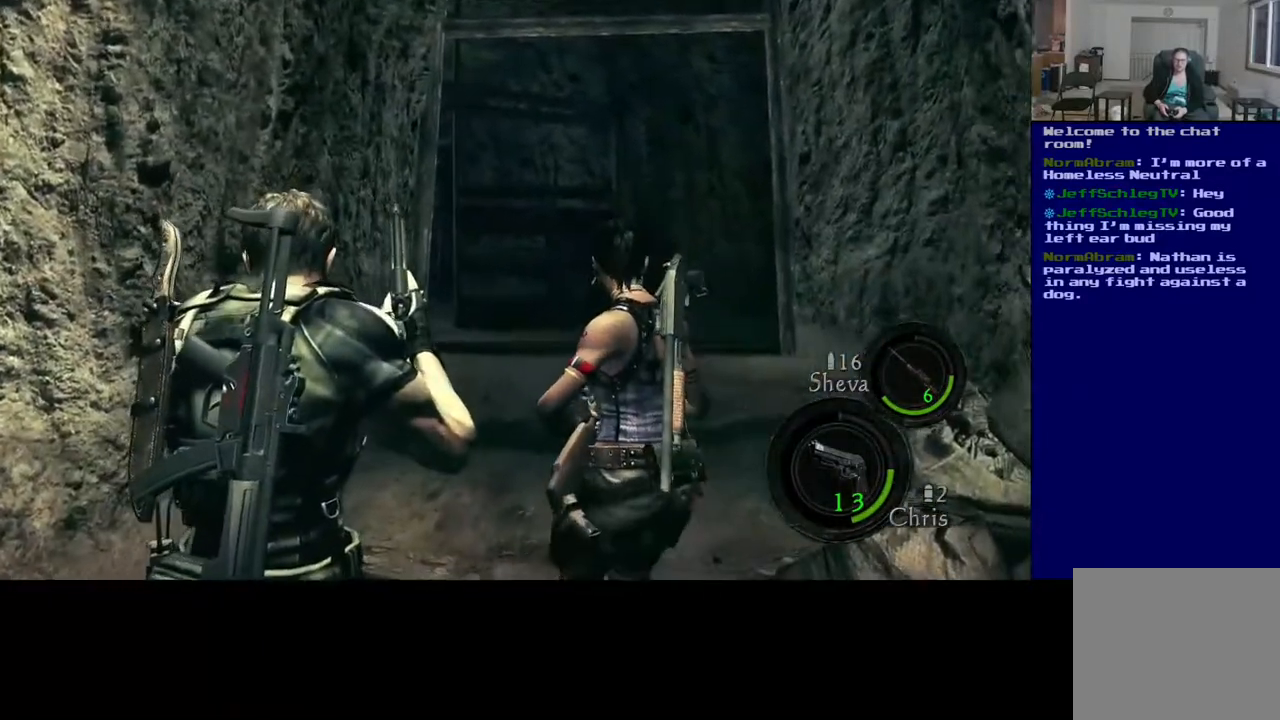
{"buttons": [], "left_stick": "left", "right_stick": "center", "events": [[150, "left_stick", "right"], [300, "right_stick", "left"], [417, "right_stick", "center"], [467, "left_stick", "left"]]}
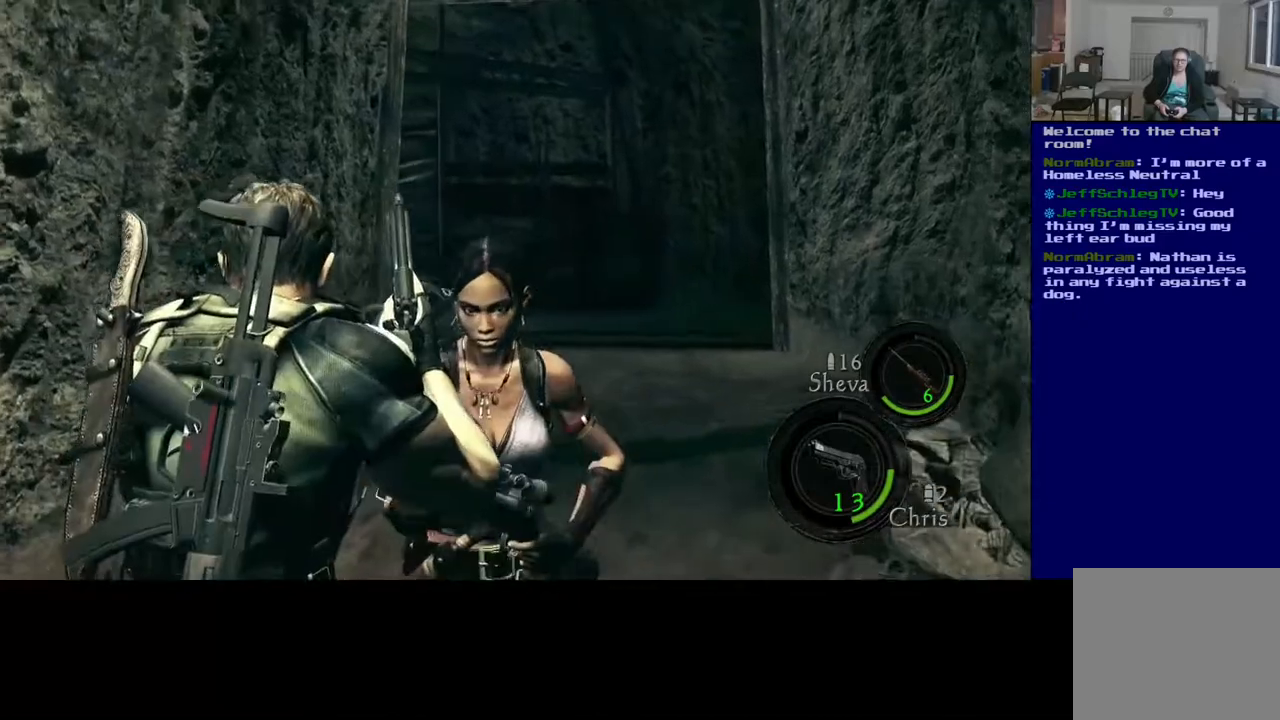
{"buttons": [], "left_stick": "center", "right_stick": "center", "events": [[217, "left_stick", "center"]]}
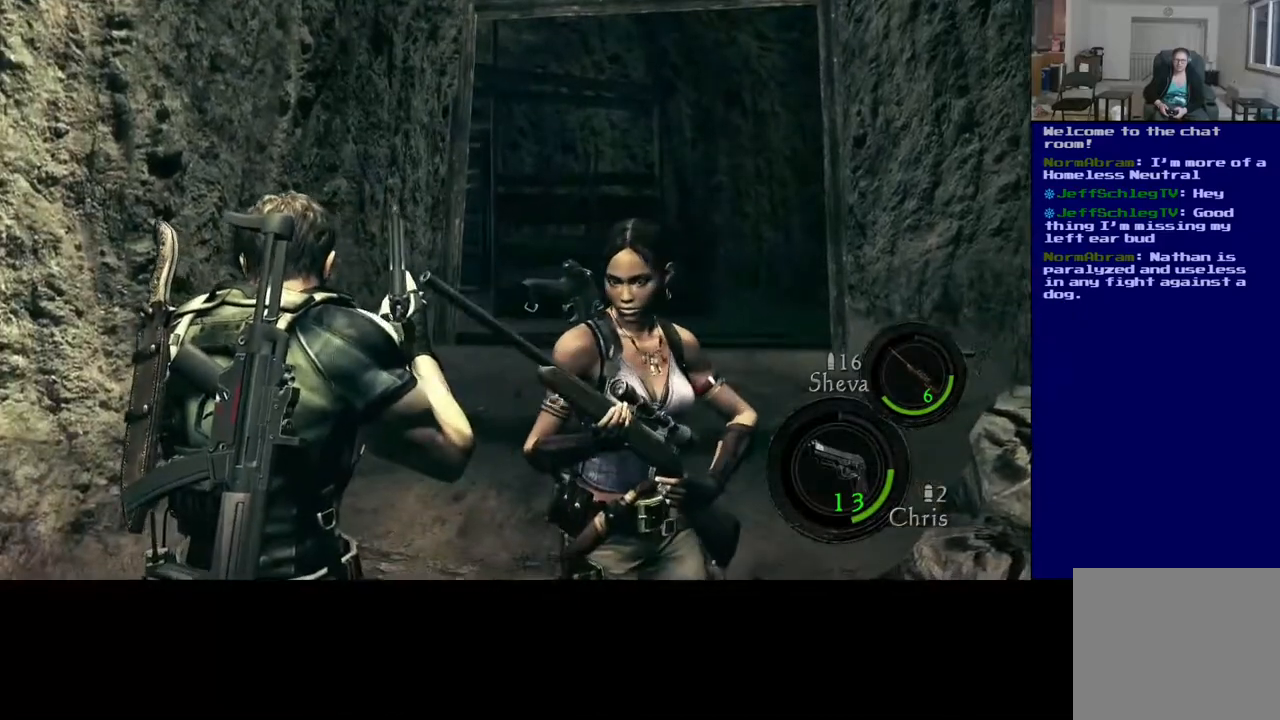
{"buttons": [], "left_stick": "up", "right_stick": "center", "events": [[150, "left_stick", "up"]]}
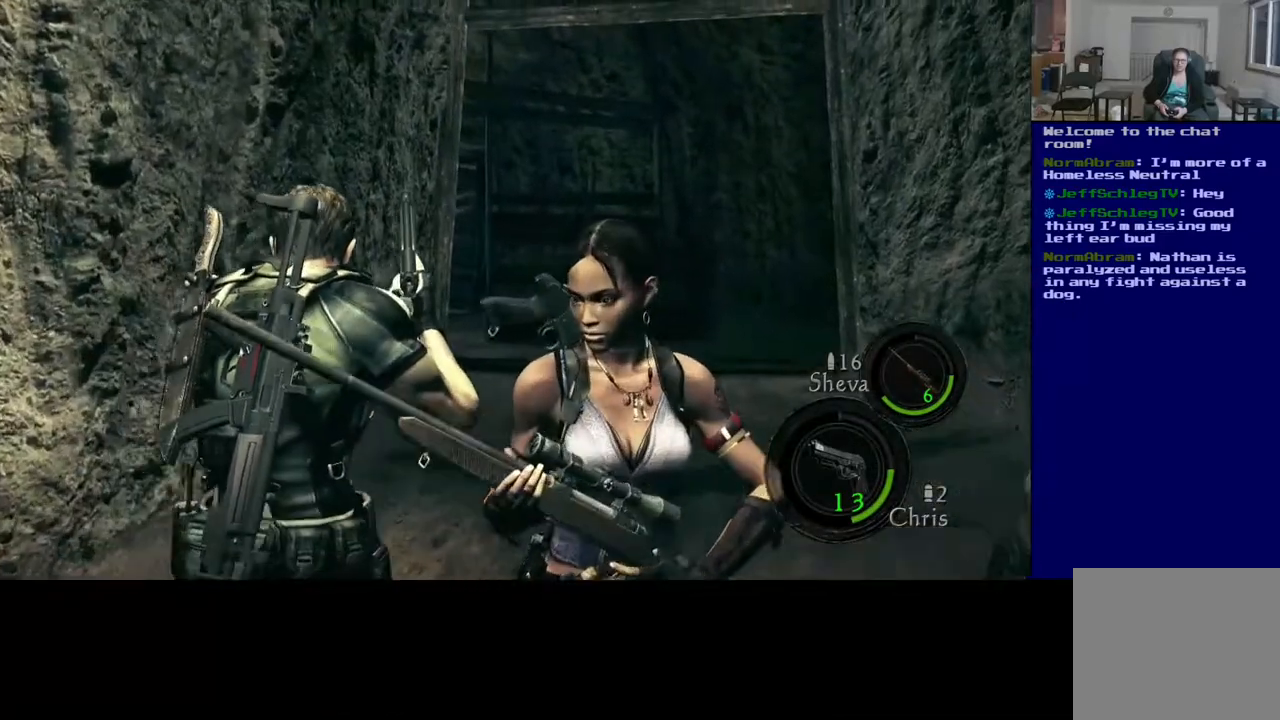
{"buttons": [], "left_stick": "up-right", "right_stick": "center", "events": [[17, "left_stick", "up-right"], [283, "right_stick", "down-left"], [467, "right_stick", "center"]]}
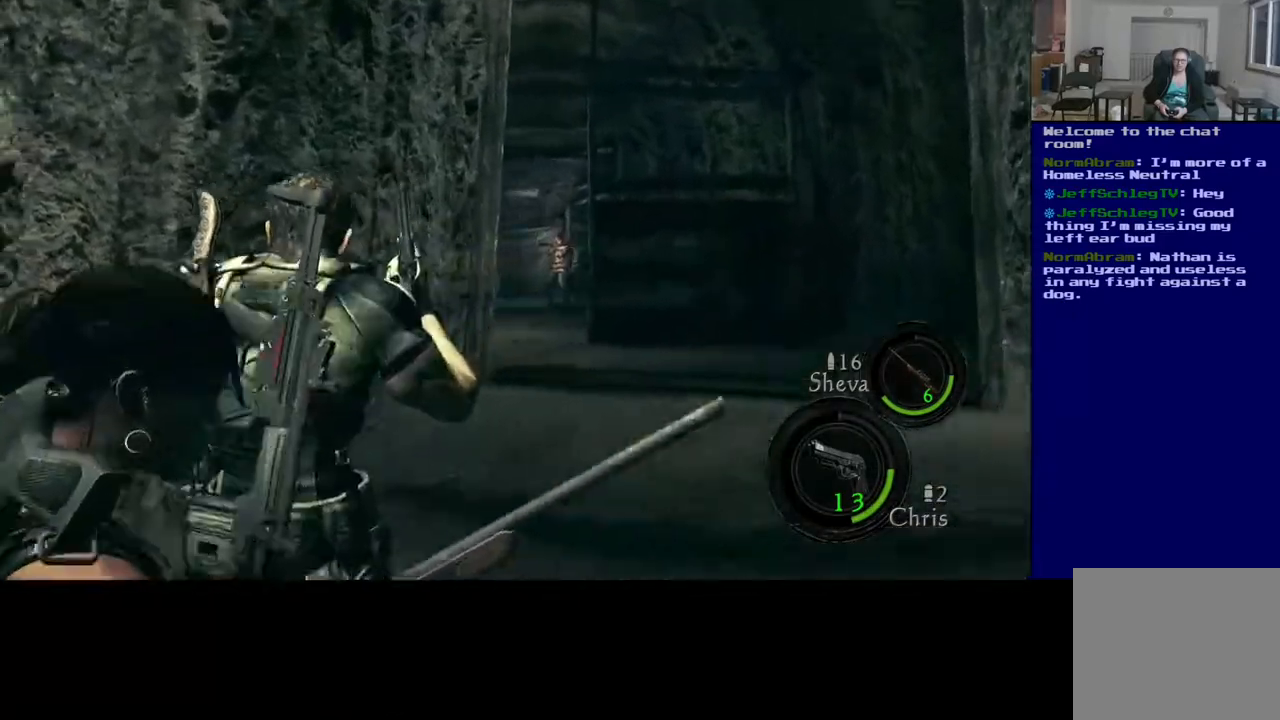
{"buttons": [], "left_stick": "up-right", "right_stick": "center", "events": []}
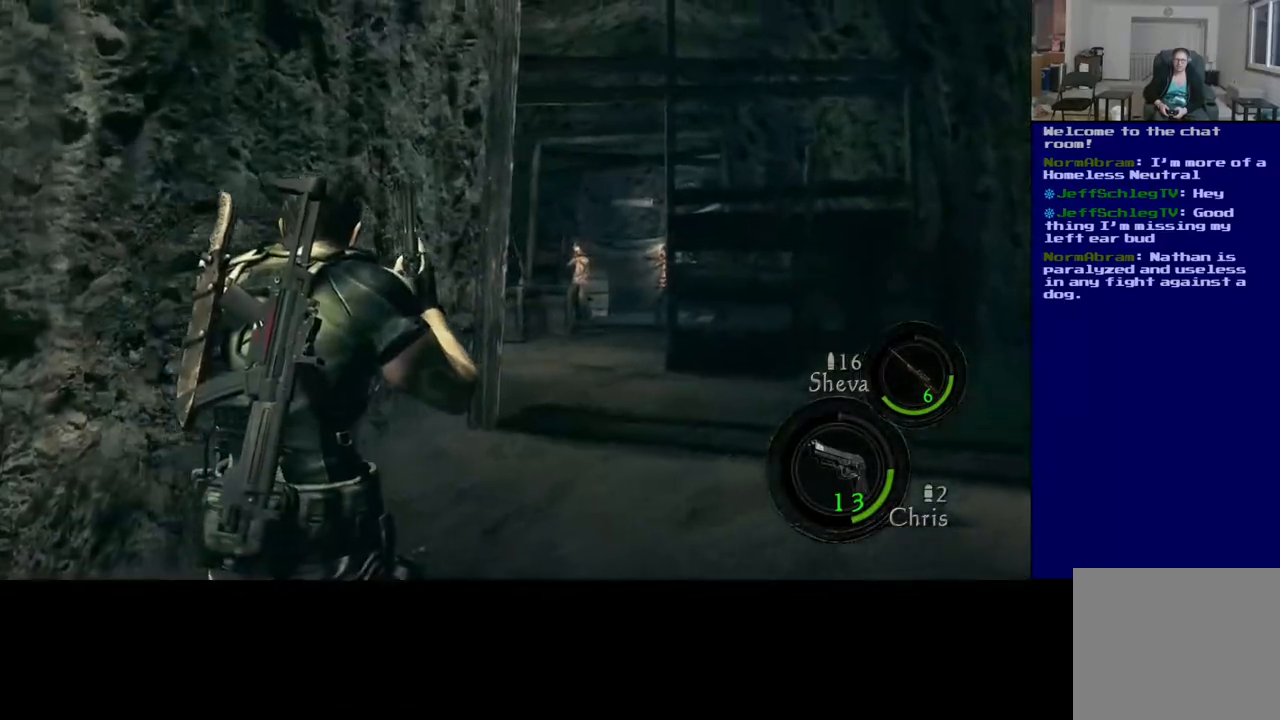
{"buttons": [], "left_stick": "left", "right_stick": "center", "events": [[150, "right_stick", "right"], [267, "left_stick", "left"], [350, "right_stick", "center"]]}
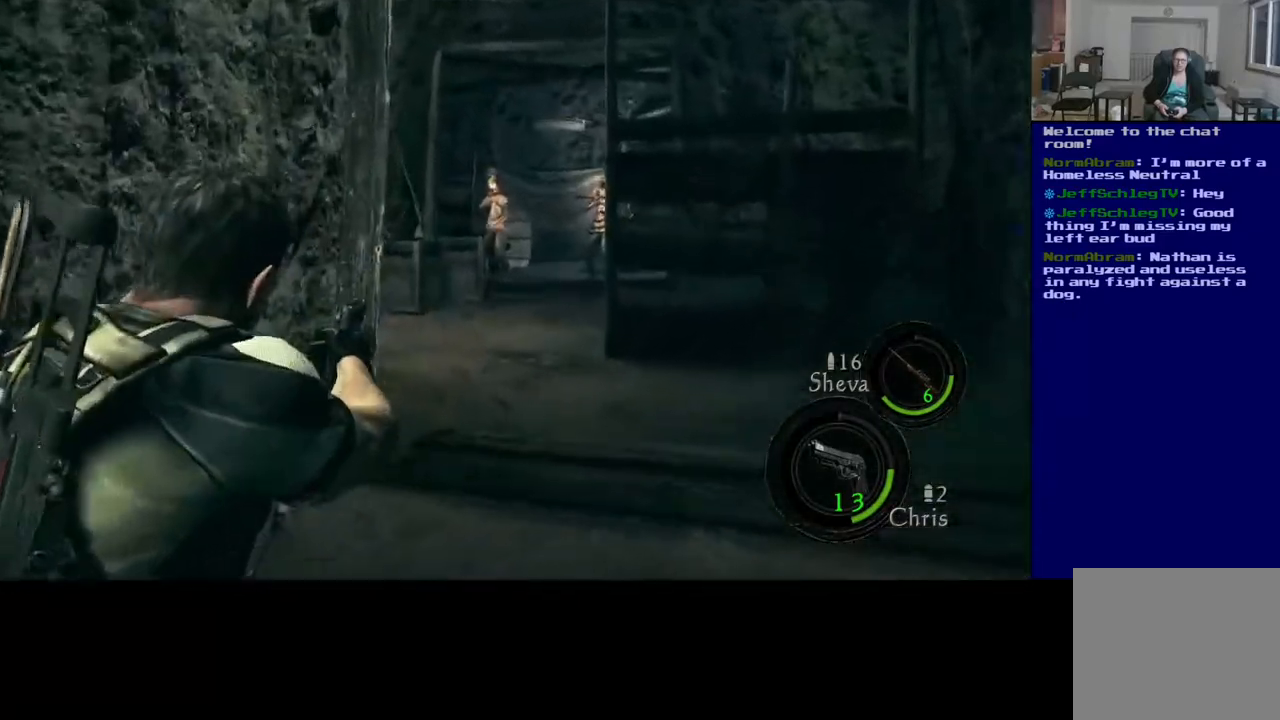
{"buttons": [], "left_stick": "center", "right_stick": "center", "events": [[67, "left_stick", "center"], [317, "right_stick", "up"], [483, "right_stick", "center"]]}
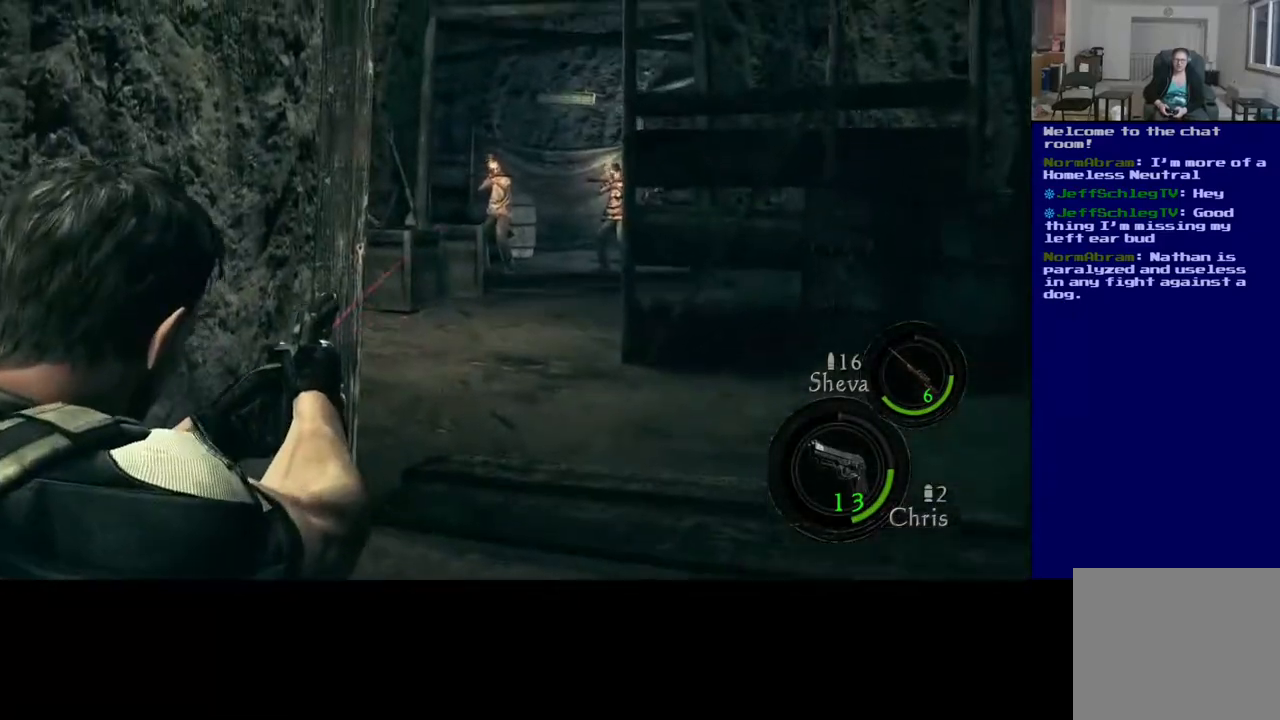
{"buttons": [], "left_stick": "center", "right_stick": "center", "events": [[183, "right_stick", "up-right"], [300, "right_stick", "center"]]}
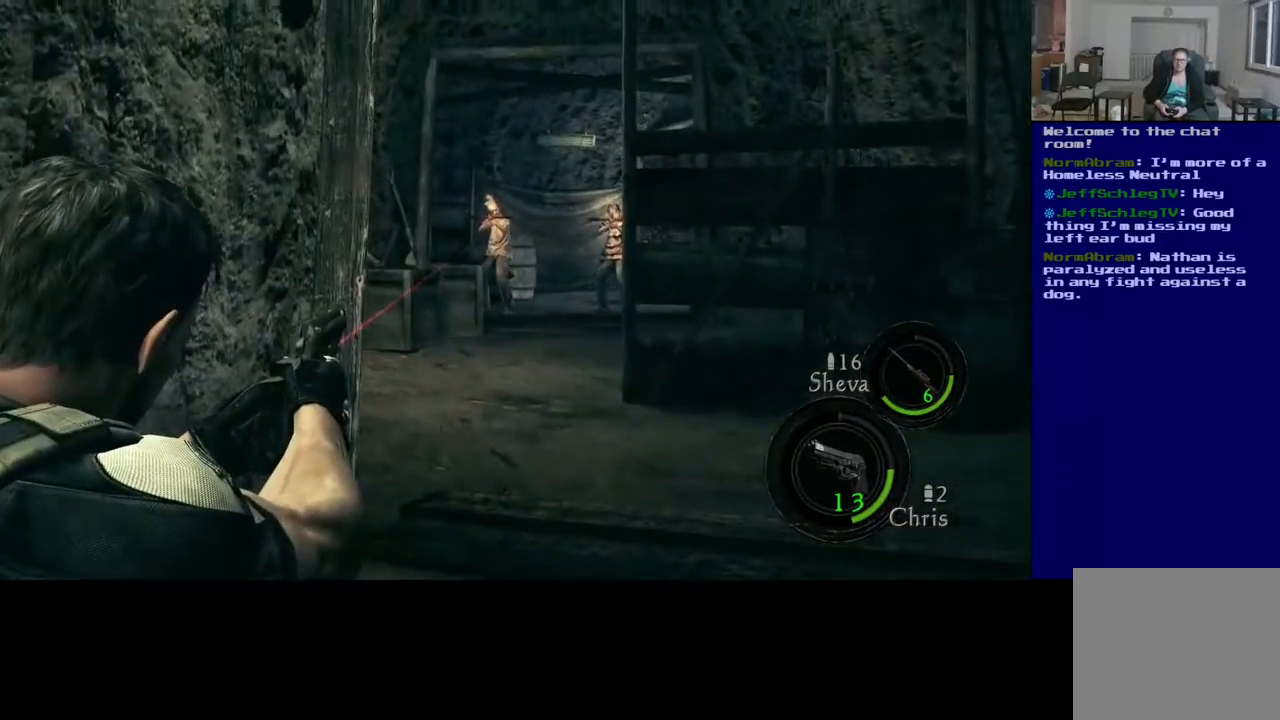
{"buttons": [], "left_stick": "center", "right_stick": "center", "events": [[83, "R2", "down"], [83, "right_stick", "up-right"], [200, "right_stick", "center"], [217, "R2", "up"]]}
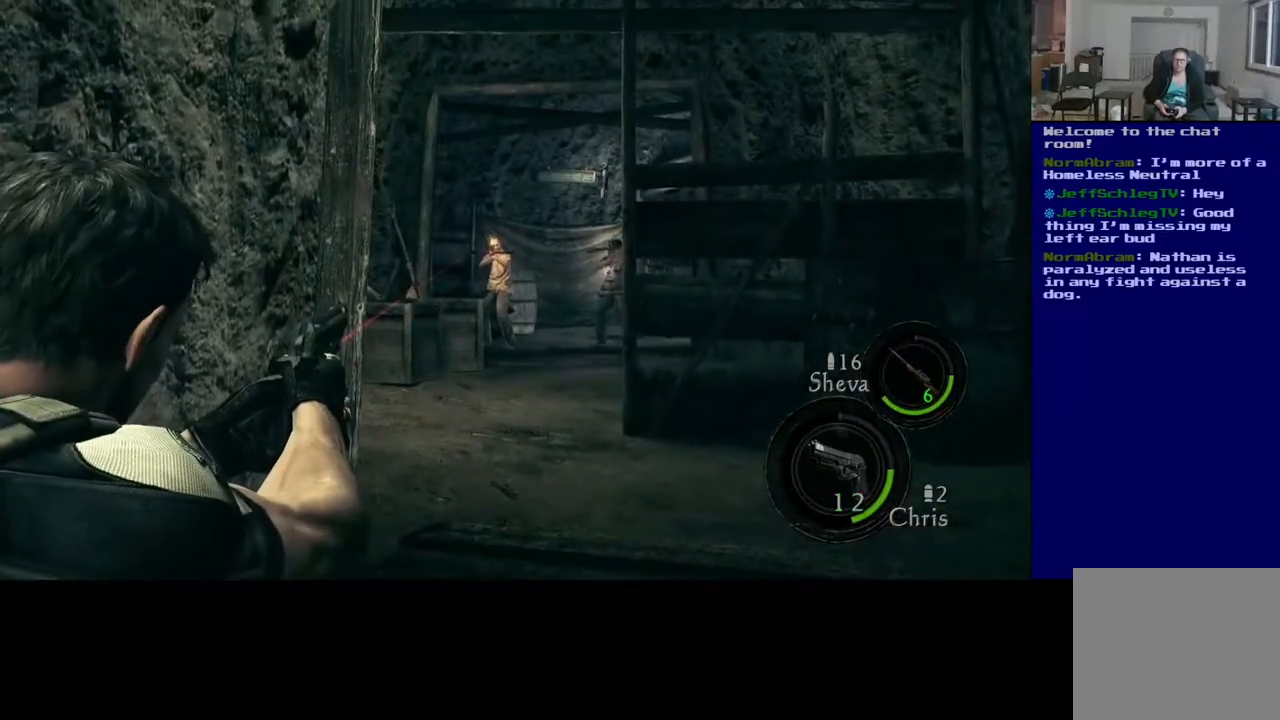
{"buttons": [], "left_stick": "center", "right_stick": "center", "events": [[100, "right_stick", "down"], [250, "right_stick", "center"], [383, "R2", "down"], [500, "R2", "up"]]}
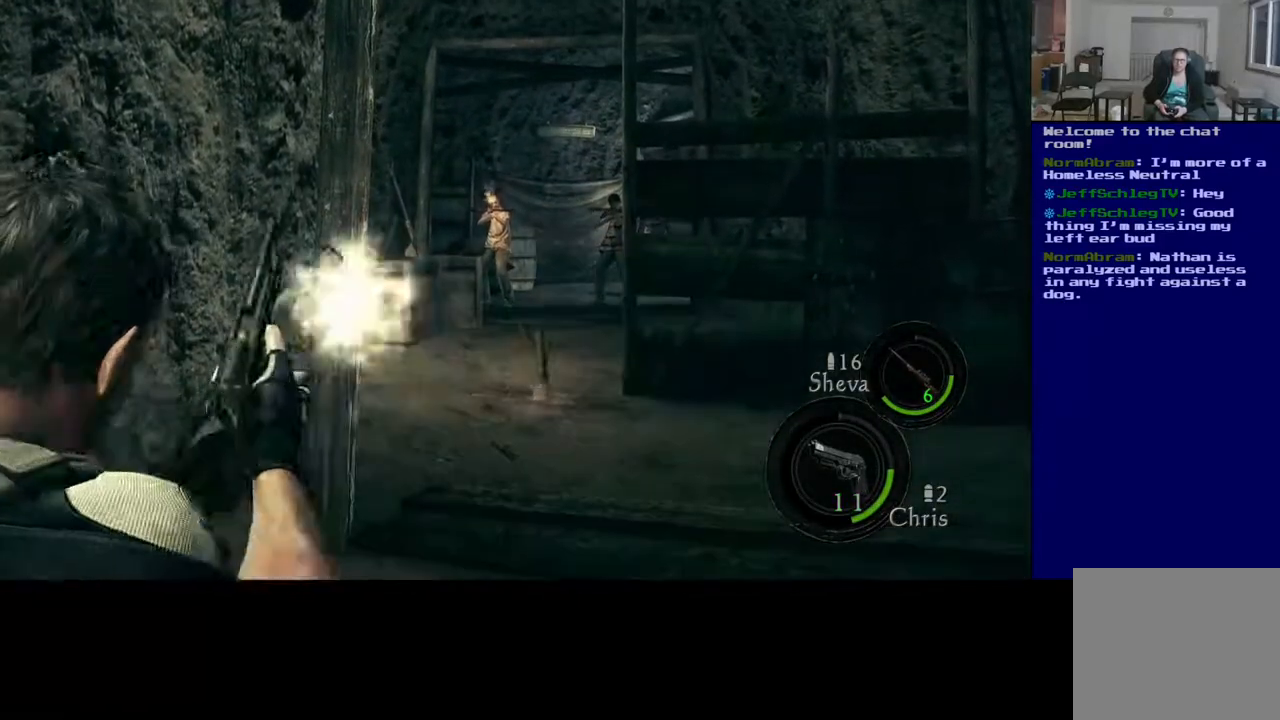
{"buttons": [], "left_stick": "center", "right_stick": "up", "events": [[400, "right_stick", "up"]]}
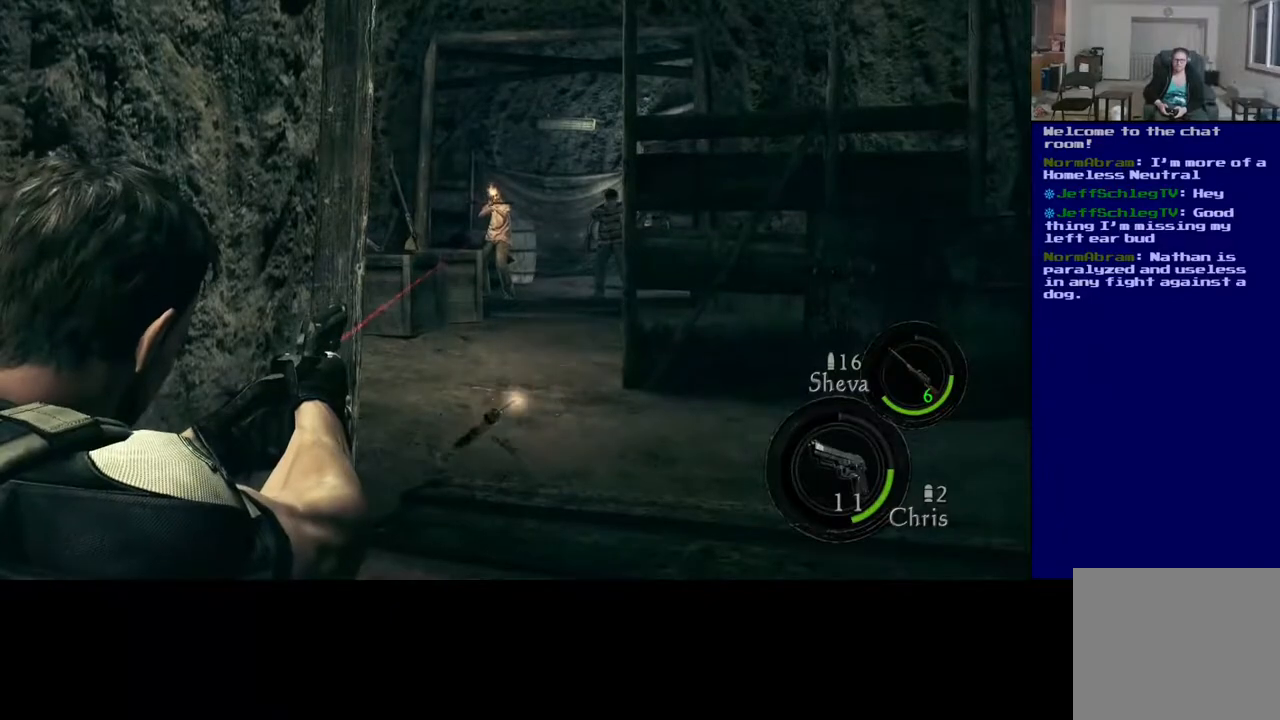
{"buttons": [], "left_stick": "center", "right_stick": "down-left", "events": [[283, "right_stick", "center"], [483, "right_stick", "down-left"]]}
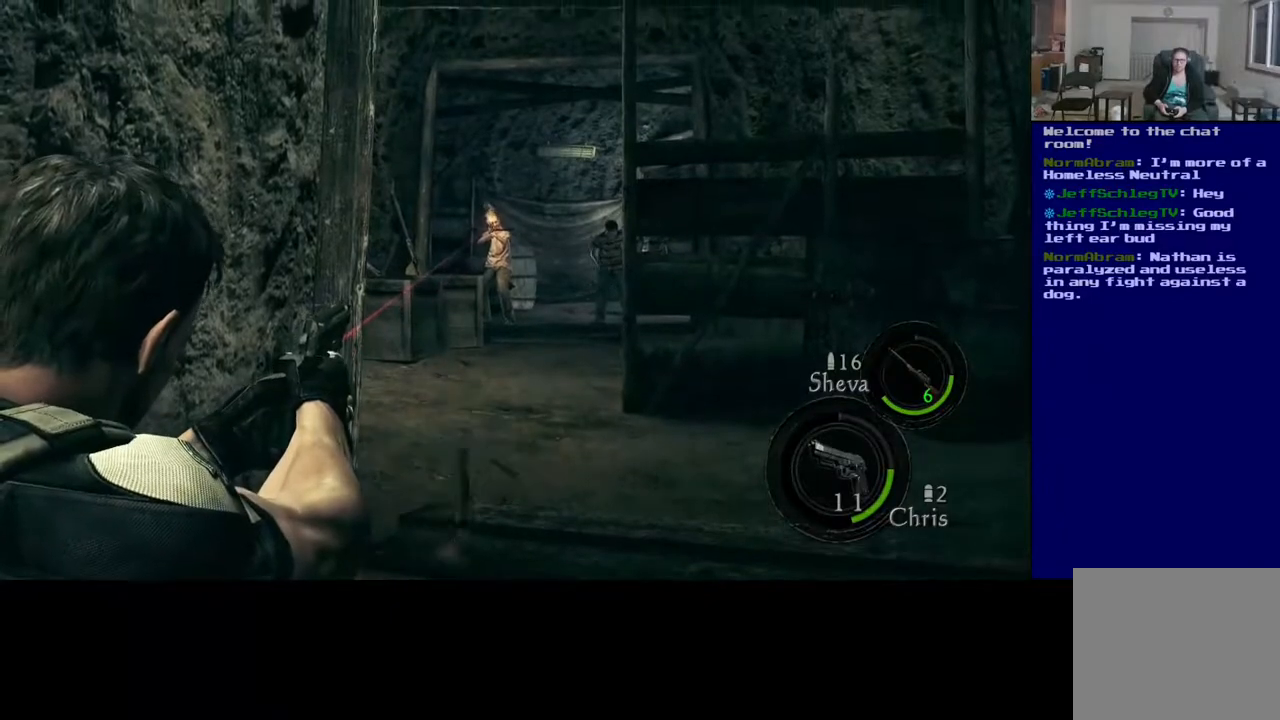
{"buttons": ["R2"], "left_stick": "center", "right_stick": "center", "events": [[117, "right_stick", "center"], [467, "R2", "down"]]}
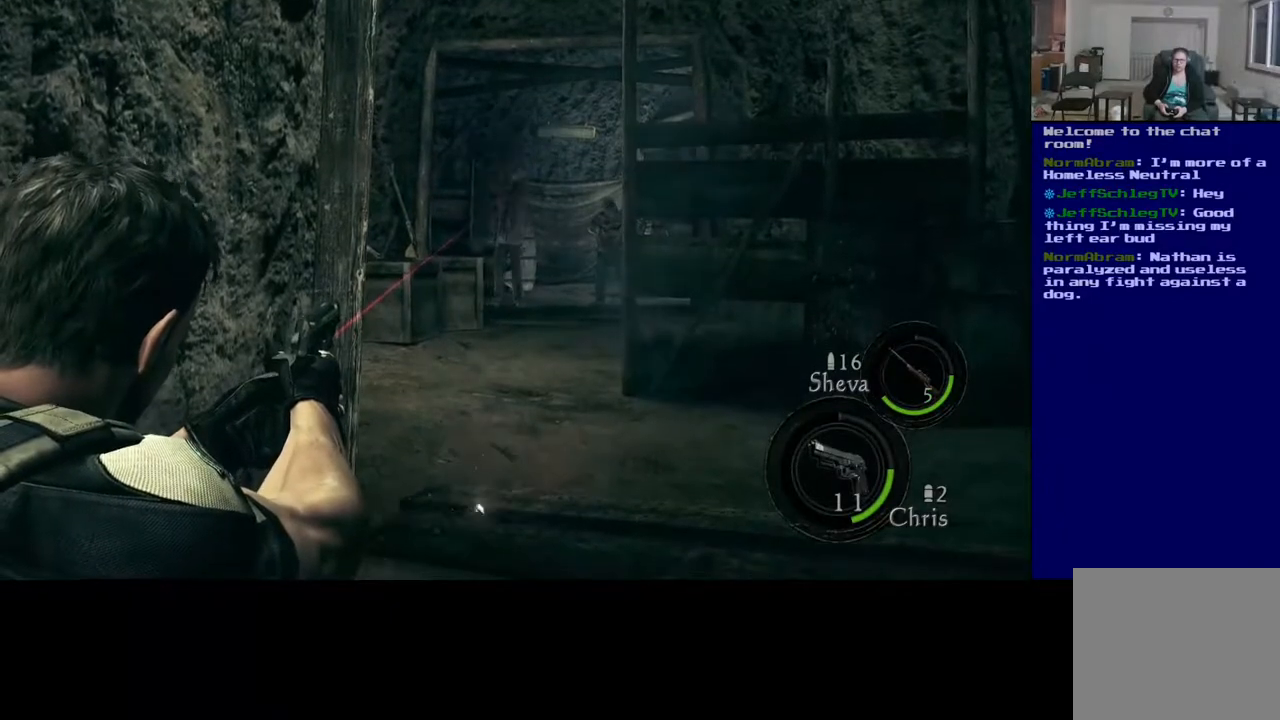
{"buttons": [], "left_stick": "center", "right_stick": "center", "events": [[100, "R2", "up"], [317, "right_stick", "right"], [417, "right_stick", "center"]]}
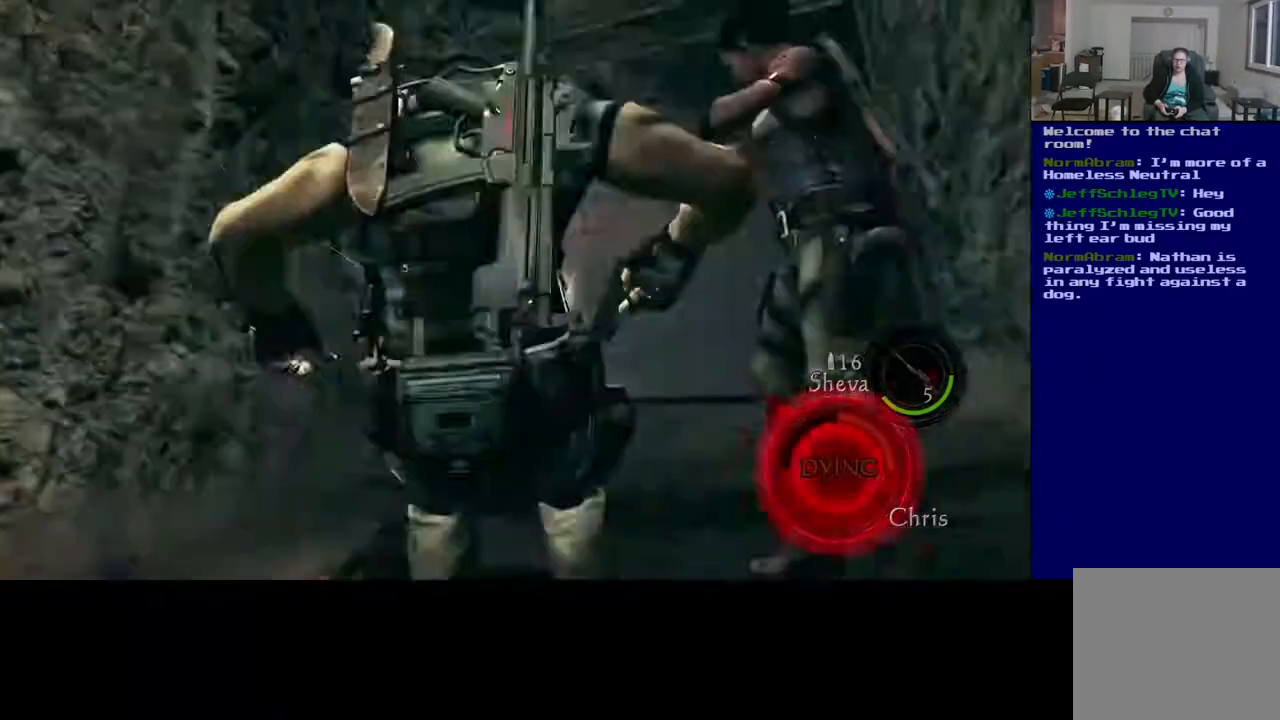
{"buttons": [], "left_stick": "center", "right_stick": "center", "events": [[167, "R2", "down"], [267, "R2", "up"]]}
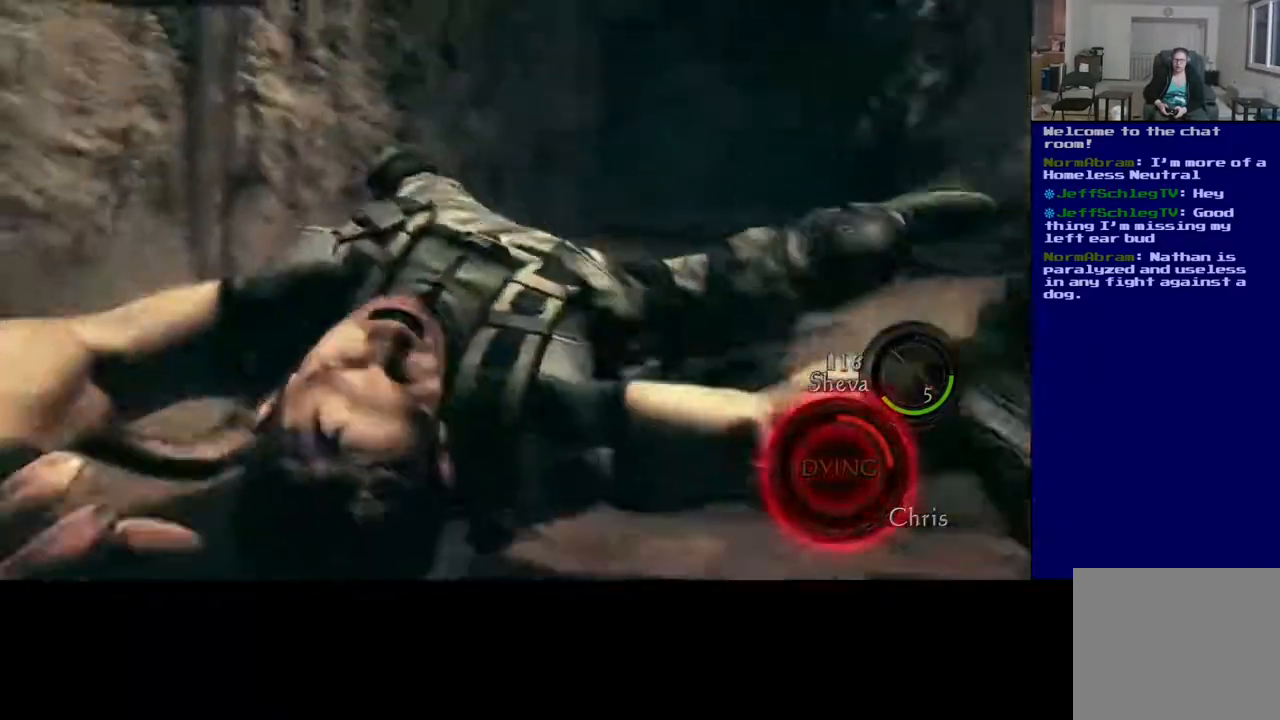
{"buttons": ["A"], "left_stick": "center", "right_stick": "center", "events": [[400, "A", "down"]]}
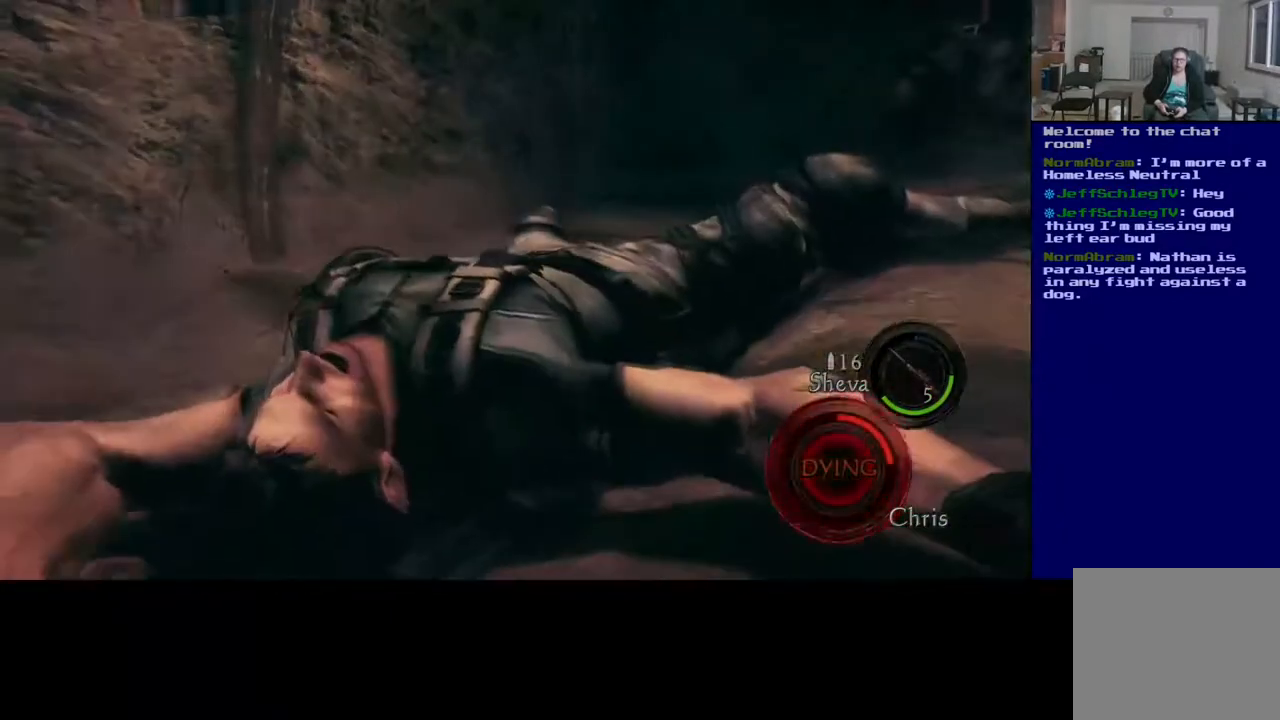
{"buttons": [], "left_stick": "right", "right_stick": "center", "events": [[33, "A", "up"], [167, "A", "down"], [333, "A", "up"], [333, "left_stick", "right"]]}
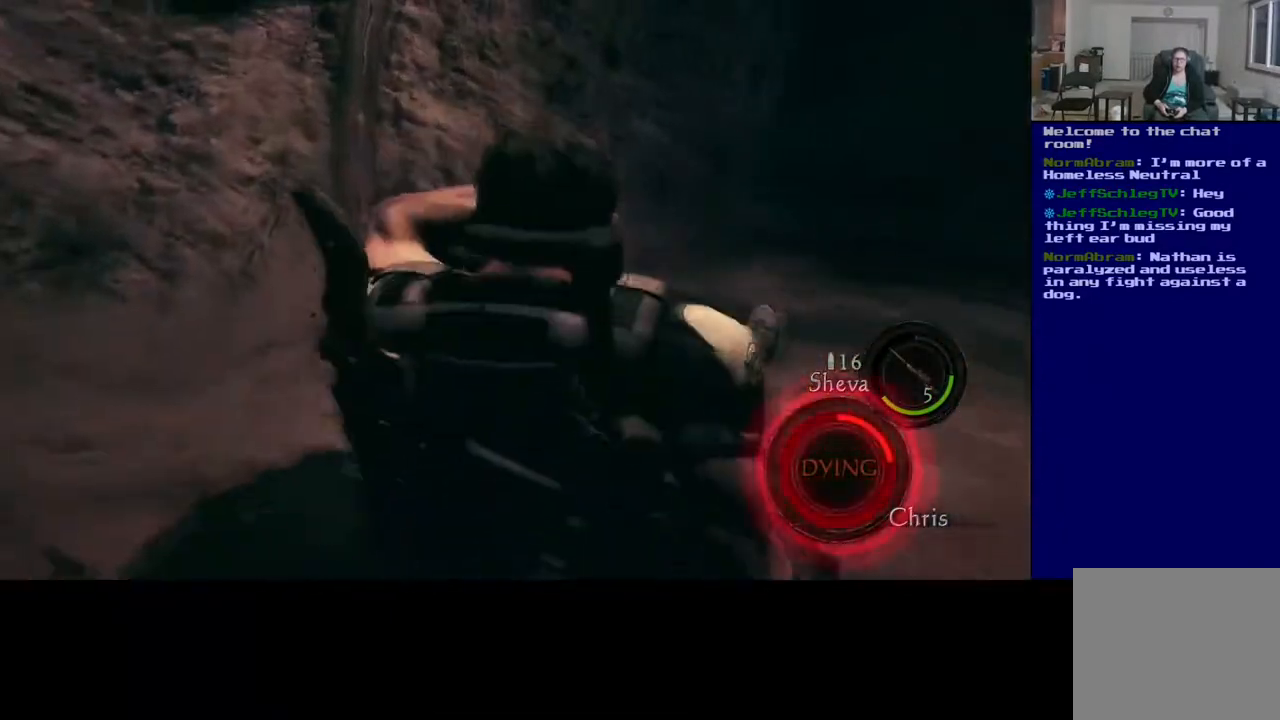
{"buttons": [], "left_stick": "up-right", "right_stick": "right", "events": [[150, "right_stick", "right"], [200, "left_stick", "up-right"]]}
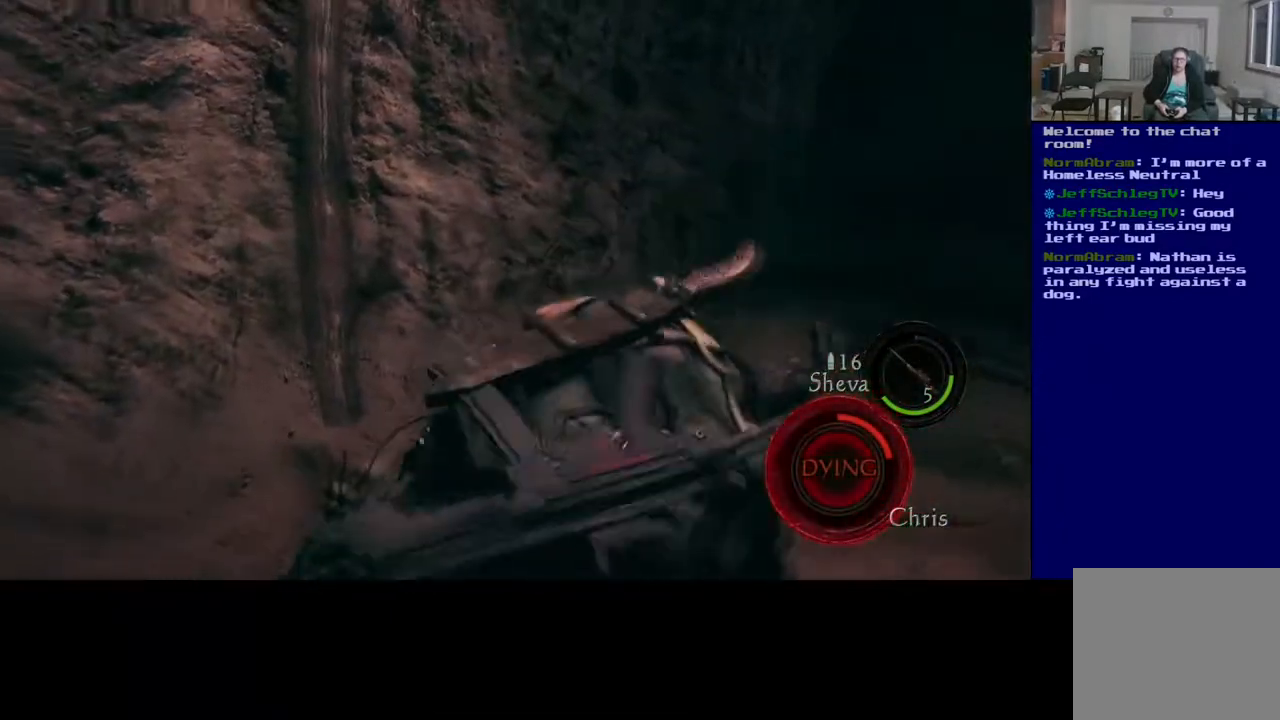
{"buttons": [], "left_stick": "center", "right_stick": "right", "events": [[67, "left_stick", "center"]]}